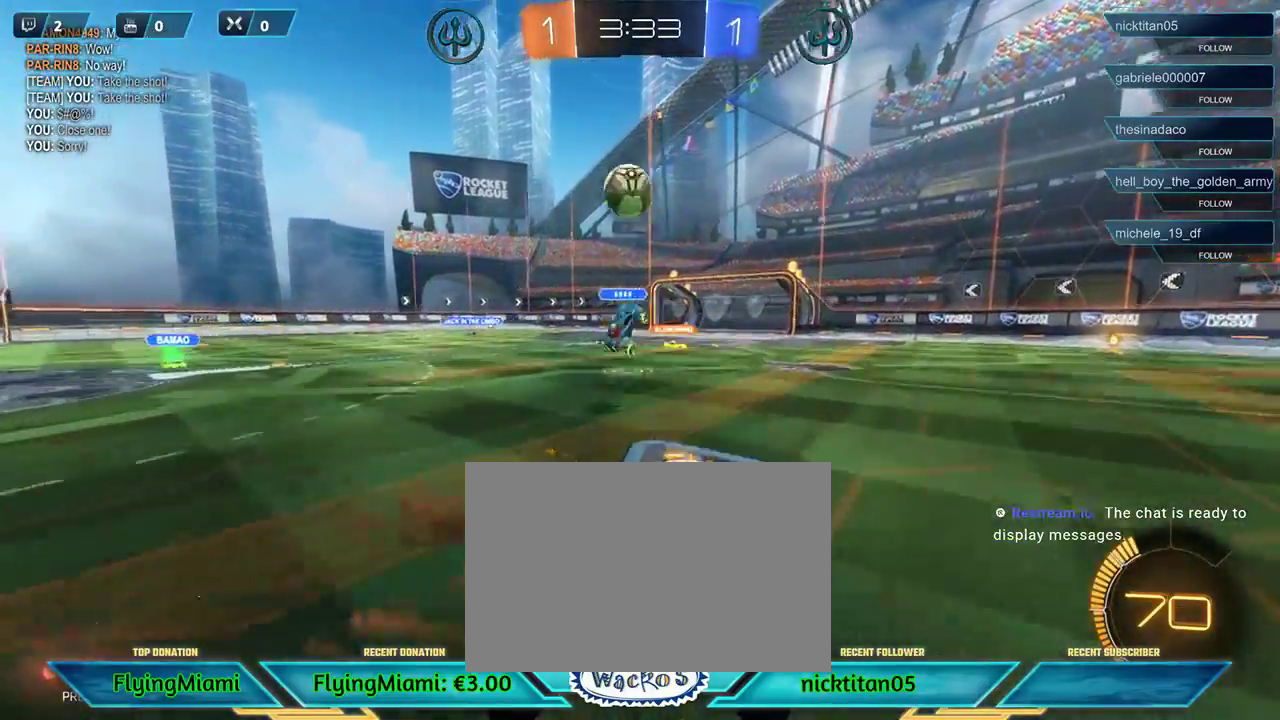
Gameplay with a controller (Xbox layout); each line is a JSON object with the inputs held at the frame after it. "events" lists button and stick changes between this image and that frame as [ms after this image, input, new state], when the widget could be followed in between. Not read: R3.
{"buttons": [], "left_stick": "down", "events": [[33, "A", "up"], [383, "left_stick", "down-right"], [500, "left_stick", "down"]]}
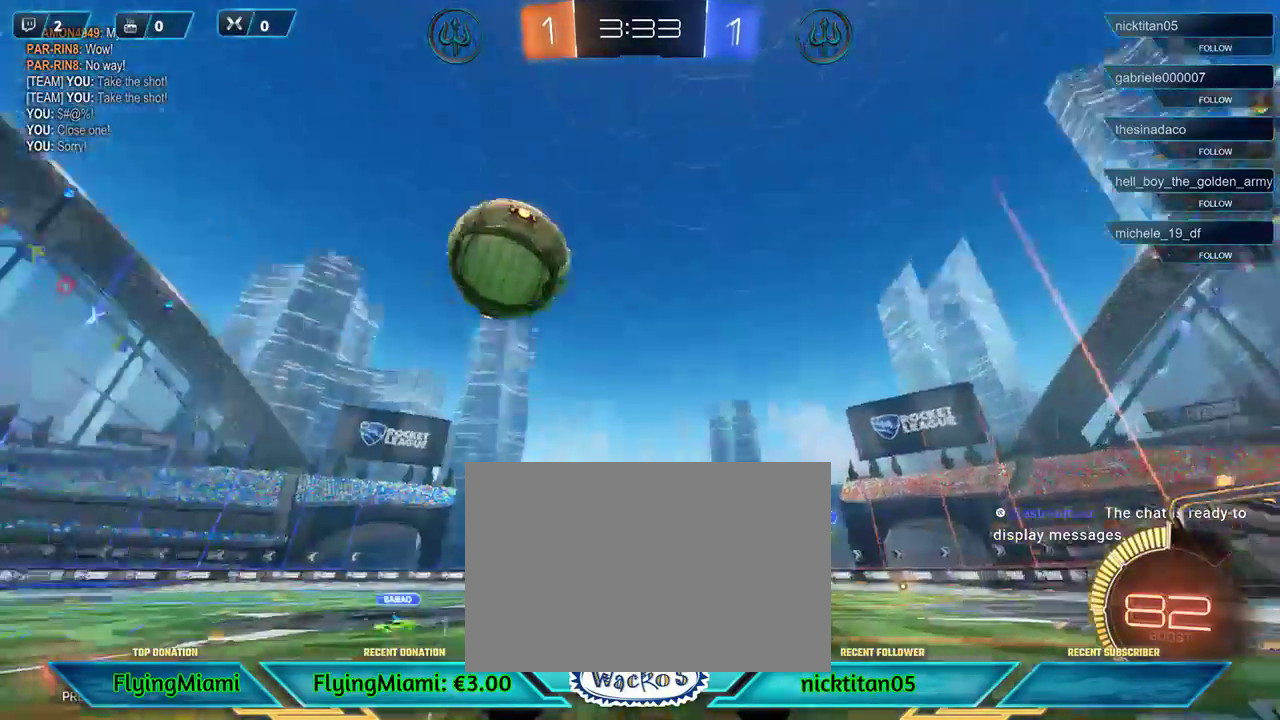
{"buttons": [], "left_stick": "down", "events": [[133, "A", "down"], [200, "A", "up"], [200, "L1", "down"], [300, "A", "down"], [333, "L1", "up"], [367, "A", "up"]]}
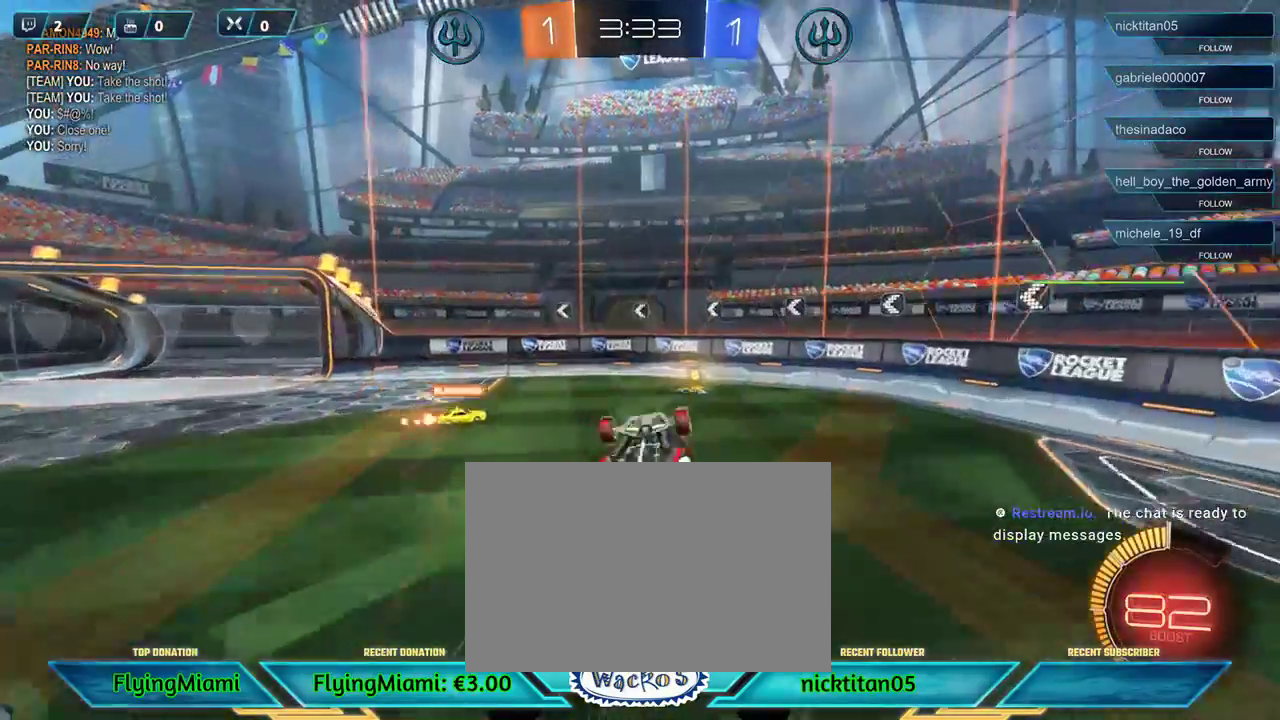
{"buttons": [], "left_stick": "center", "events": [[100, "left_stick", "center"]]}
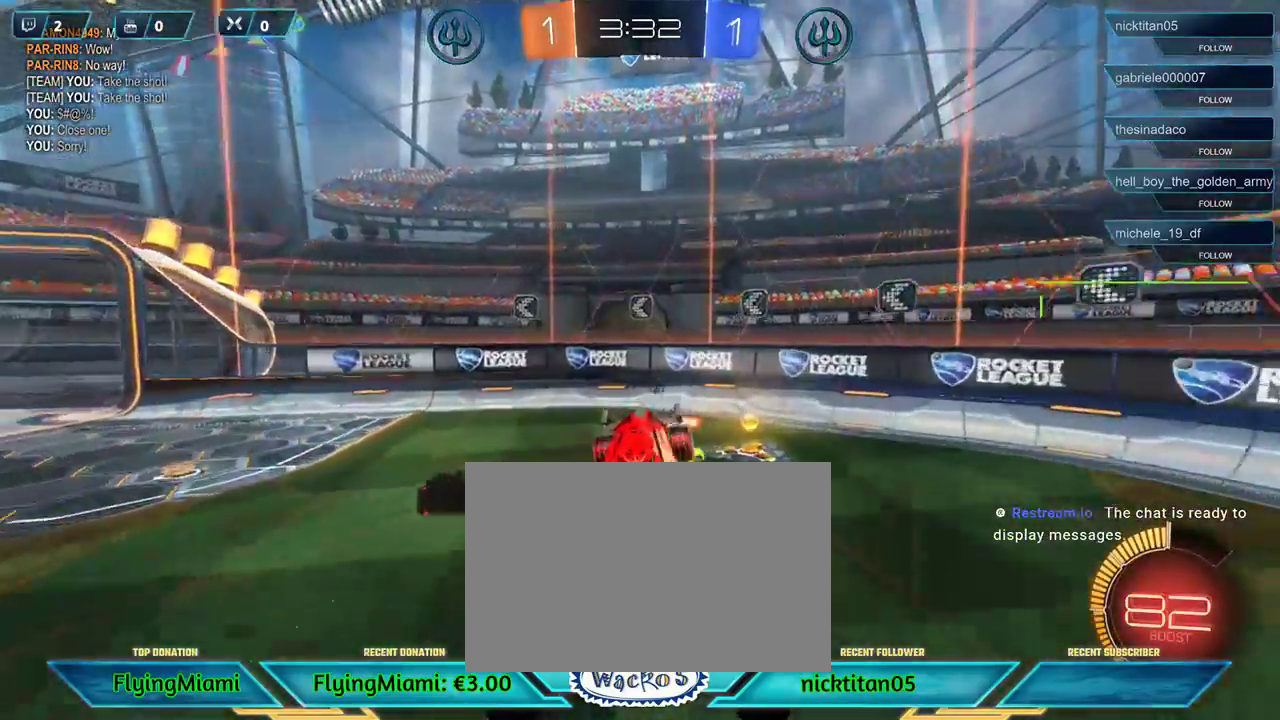
{"buttons": ["R2"], "left_stick": "left", "events": [[33, "L1", "down"], [133, "L1", "up"], [400, "left_stick", "left"], [433, "R2", "down"]]}
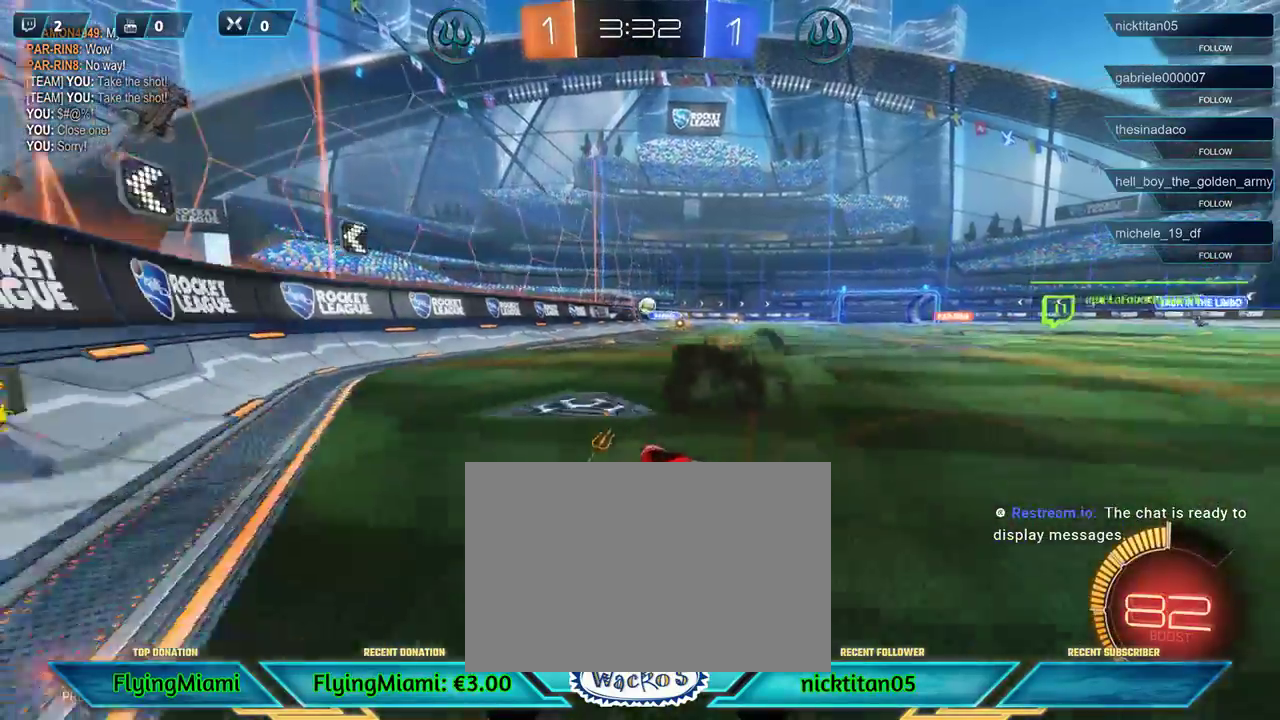
{"buttons": ["R2"], "left_stick": "center", "events": [[33, "left_stick", "center"]]}
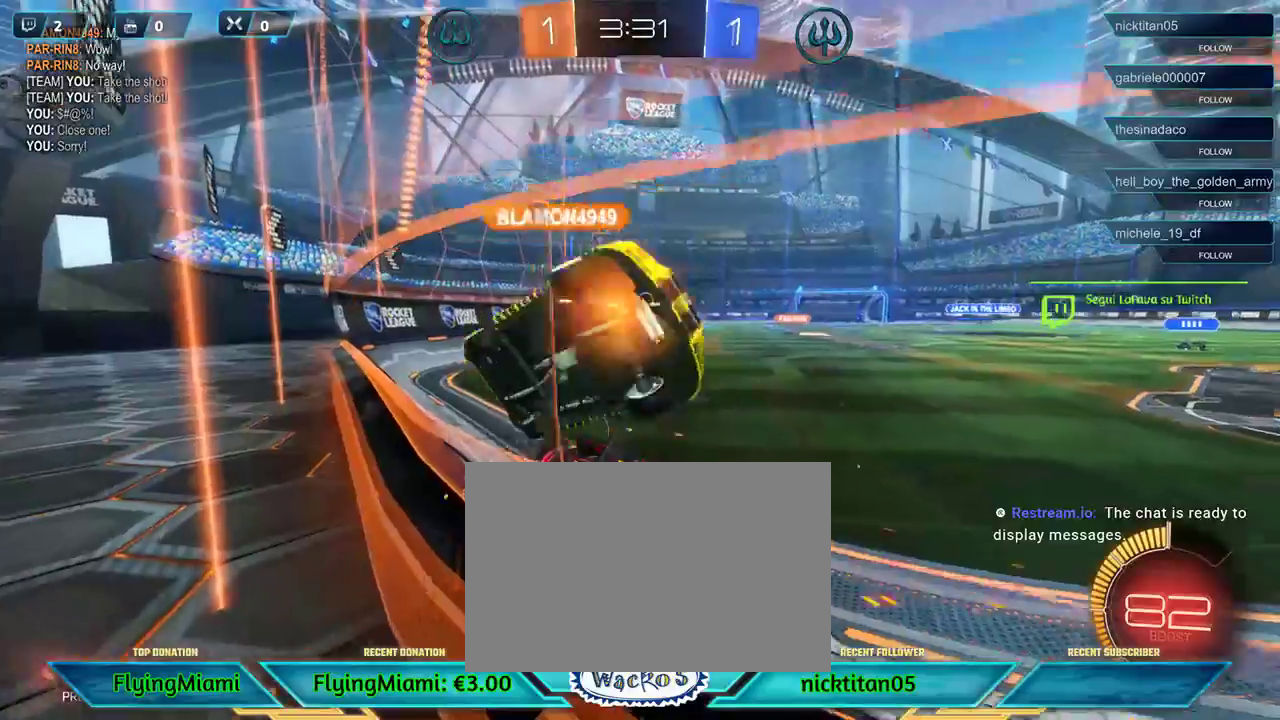
{"buttons": ["R2"], "left_stick": "center", "events": []}
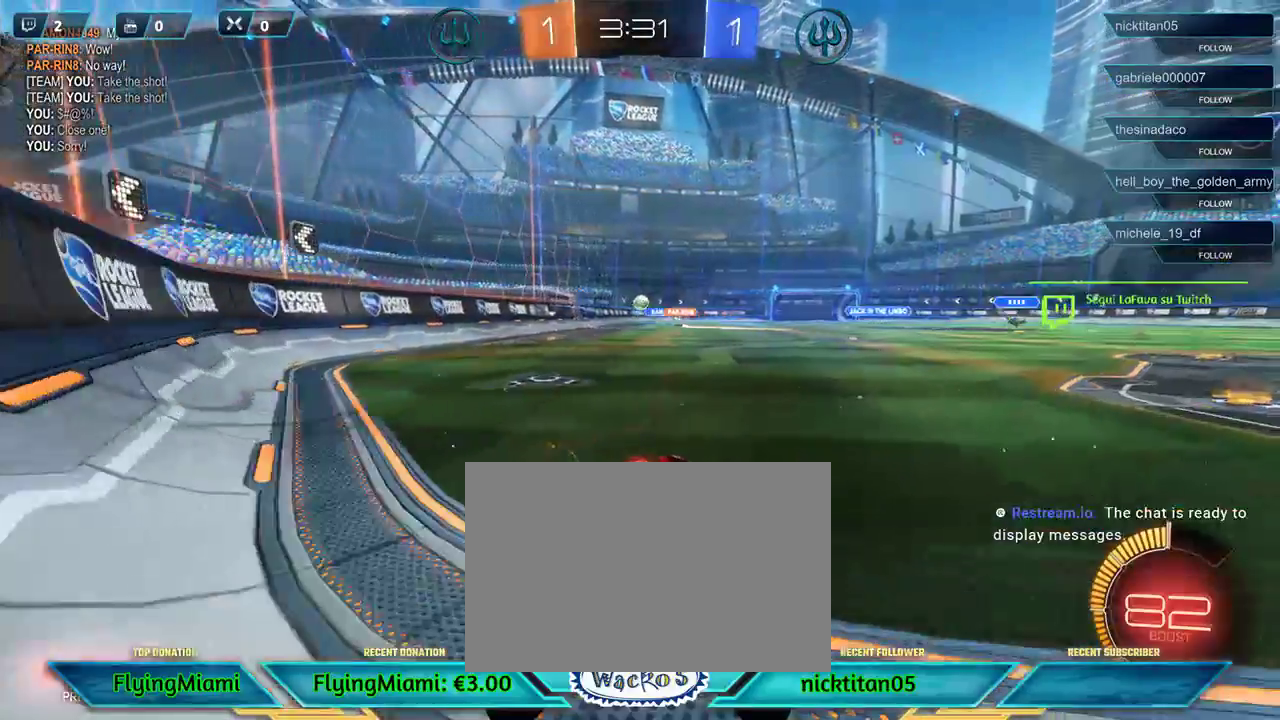
{"buttons": ["R2"], "left_stick": "center", "events": [[133, "left_stick", "left"], [367, "left_stick", "center"]]}
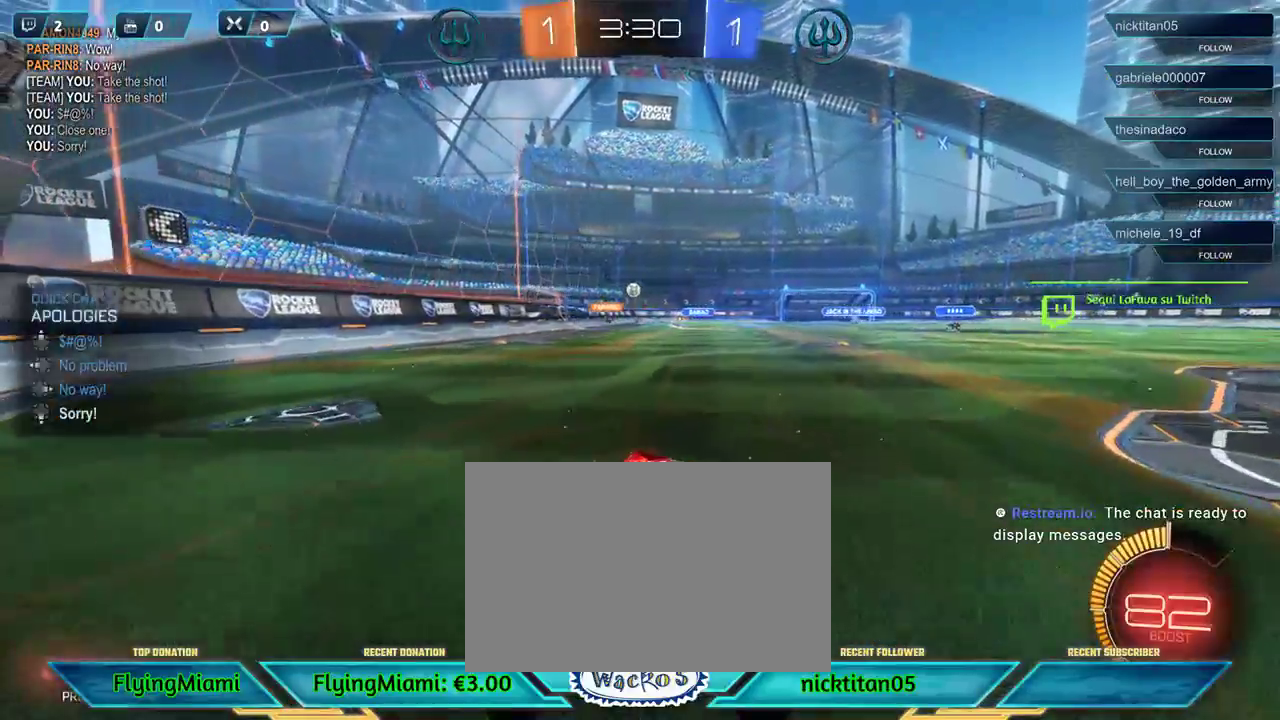
{"buttons": ["R2"], "left_stick": "right", "events": [[300, "left_stick", "left"], [483, "left_stick", "right"]]}
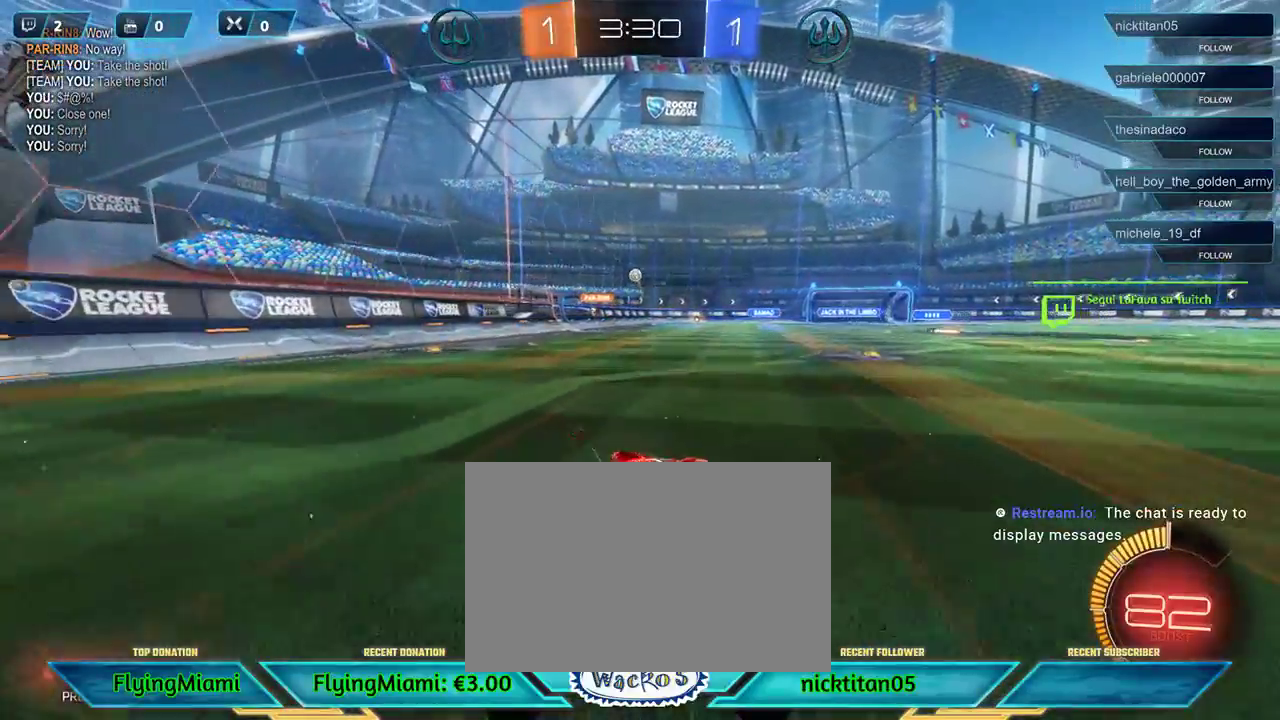
{"buttons": ["A", "R2"], "left_stick": "up", "events": [[117, "left_stick", "up"], [167, "A", "down"], [267, "A", "up"], [333, "left_stick", "up-right"], [367, "A", "down"], [433, "A", "up"], [467, "left_stick", "up"], [500, "A", "down"]]}
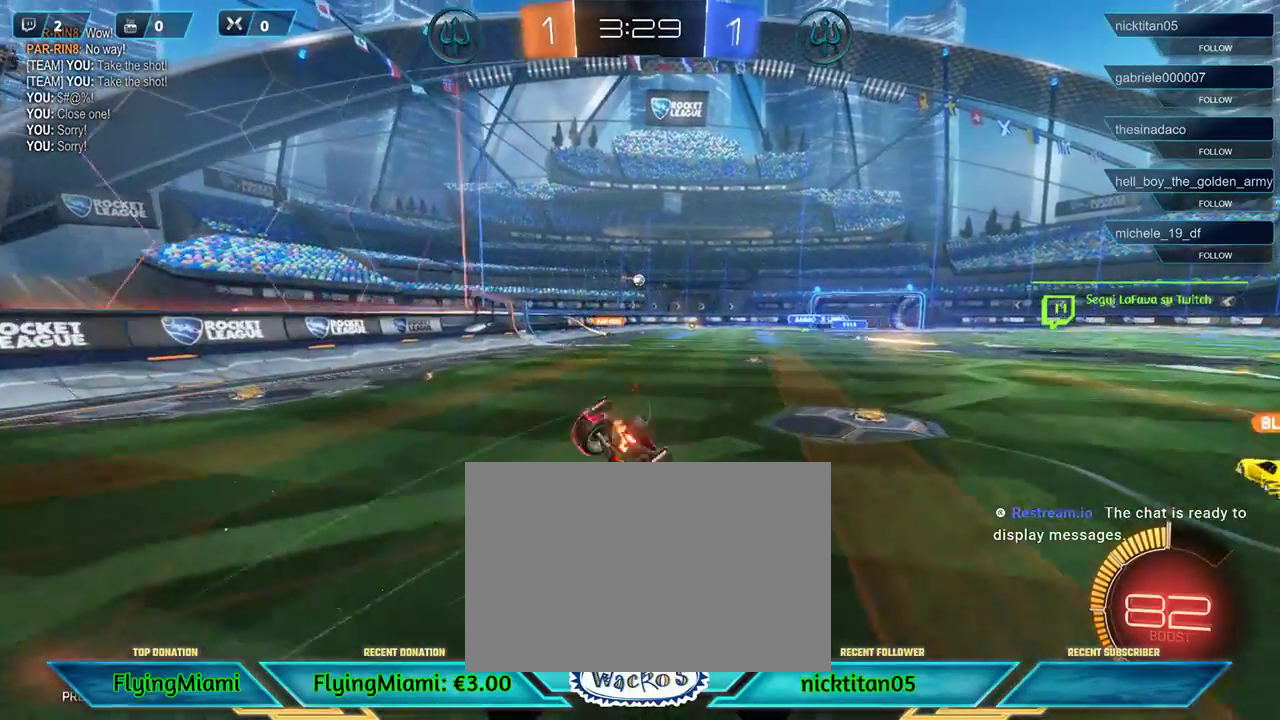
{"buttons": ["R2"], "left_stick": "center", "events": [[100, "A", "up"], [167, "left_stick", "center"], [367, "DPAD_UP", "down"], [500, "DPAD_UP", "up"]]}
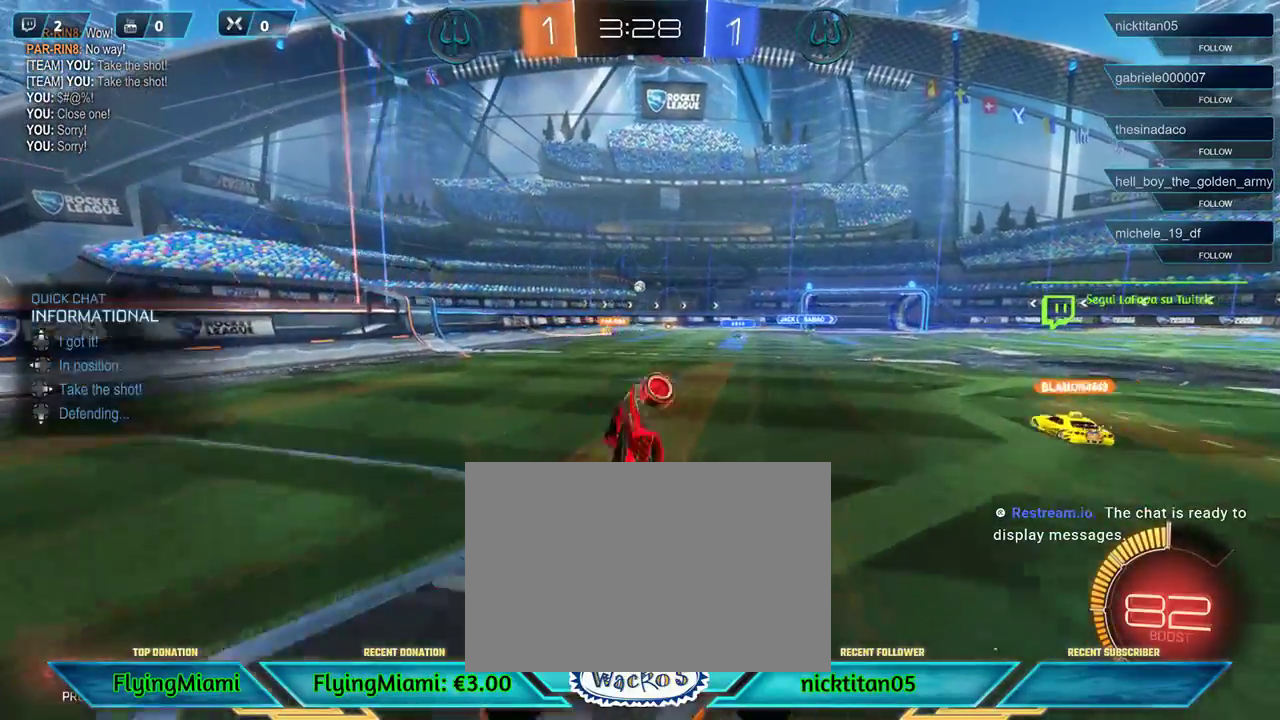
{"buttons": ["R2"], "left_stick": "center", "events": [[133, "DPAD_LEFT", "down"], [267, "DPAD_LEFT", "up"]]}
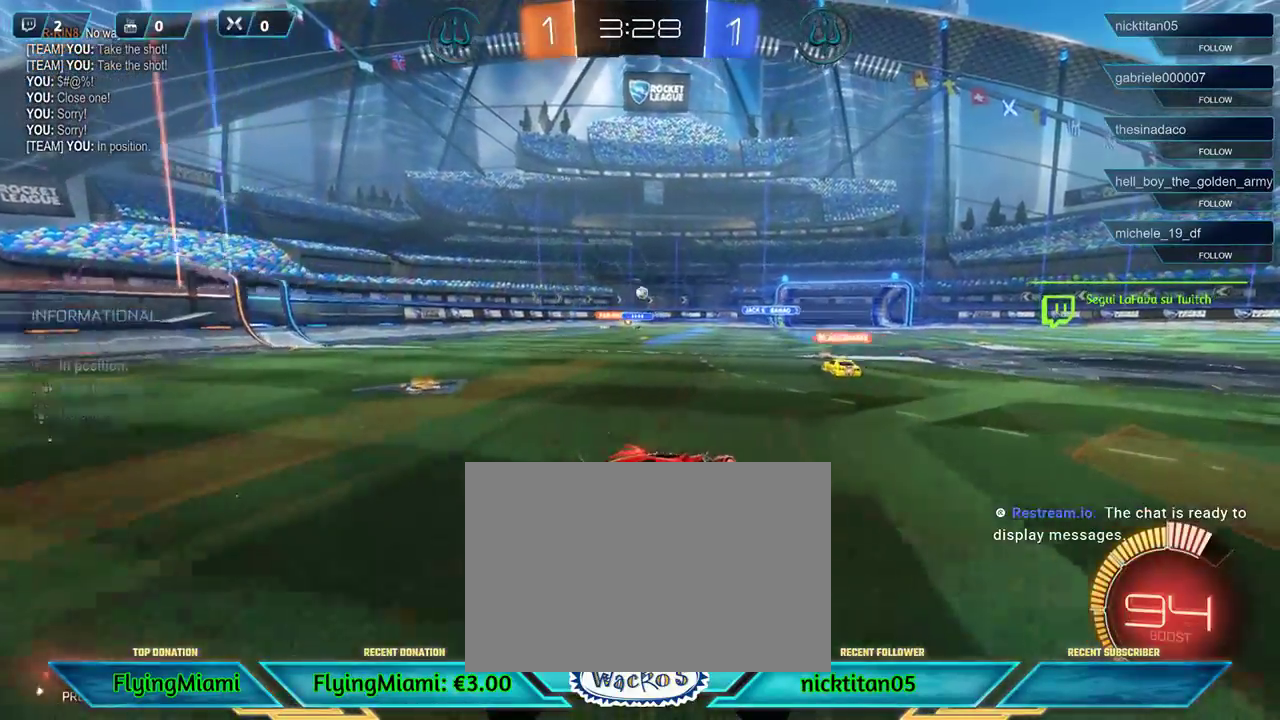
{"buttons": ["R2"], "left_stick": "center", "events": [[233, "left_stick", "left"], [417, "left_stick", "center"]]}
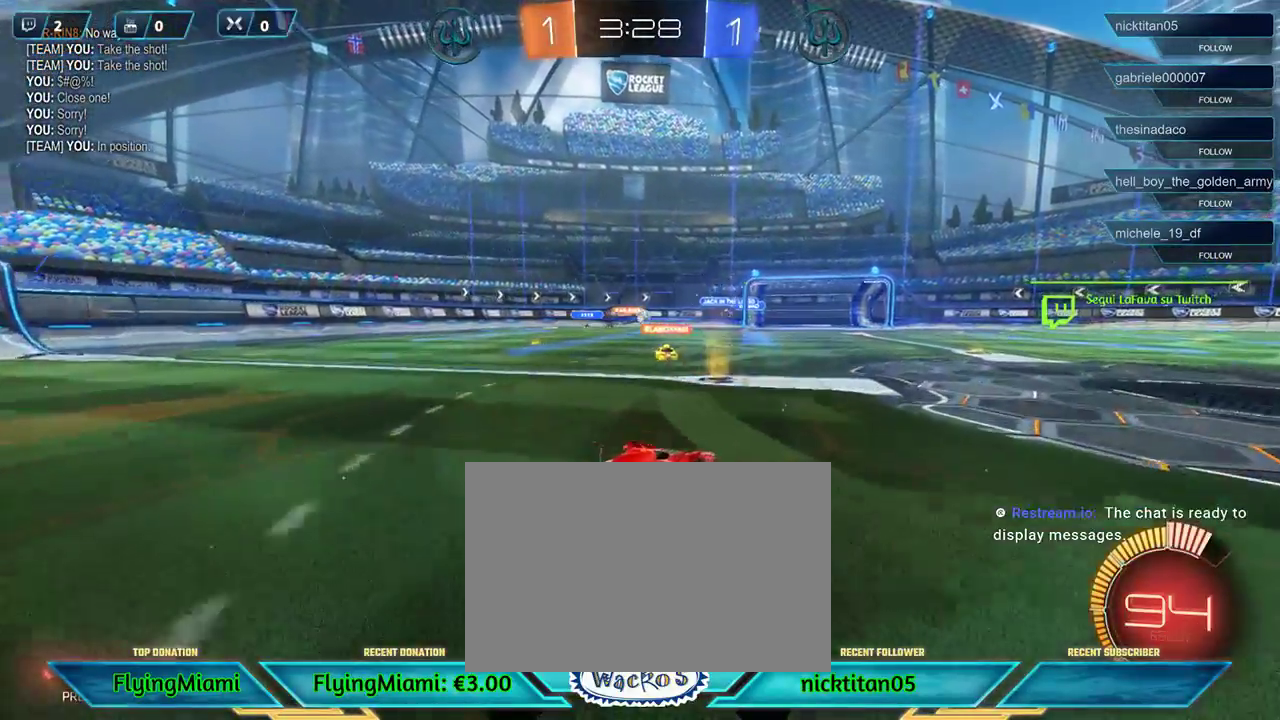
{"buttons": ["R2"], "left_stick": "right", "events": [[233, "left_stick", "right"]]}
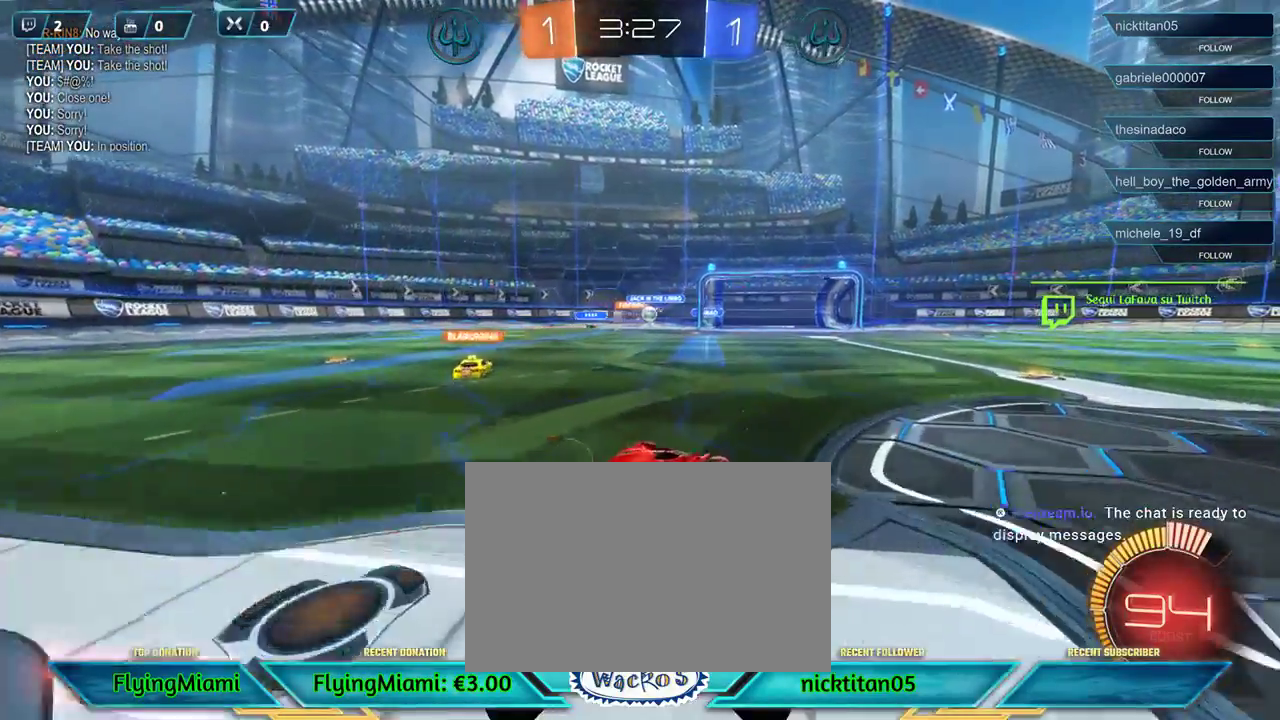
{"buttons": ["R2"], "left_stick": "center", "events": [[67, "left_stick", "center"]]}
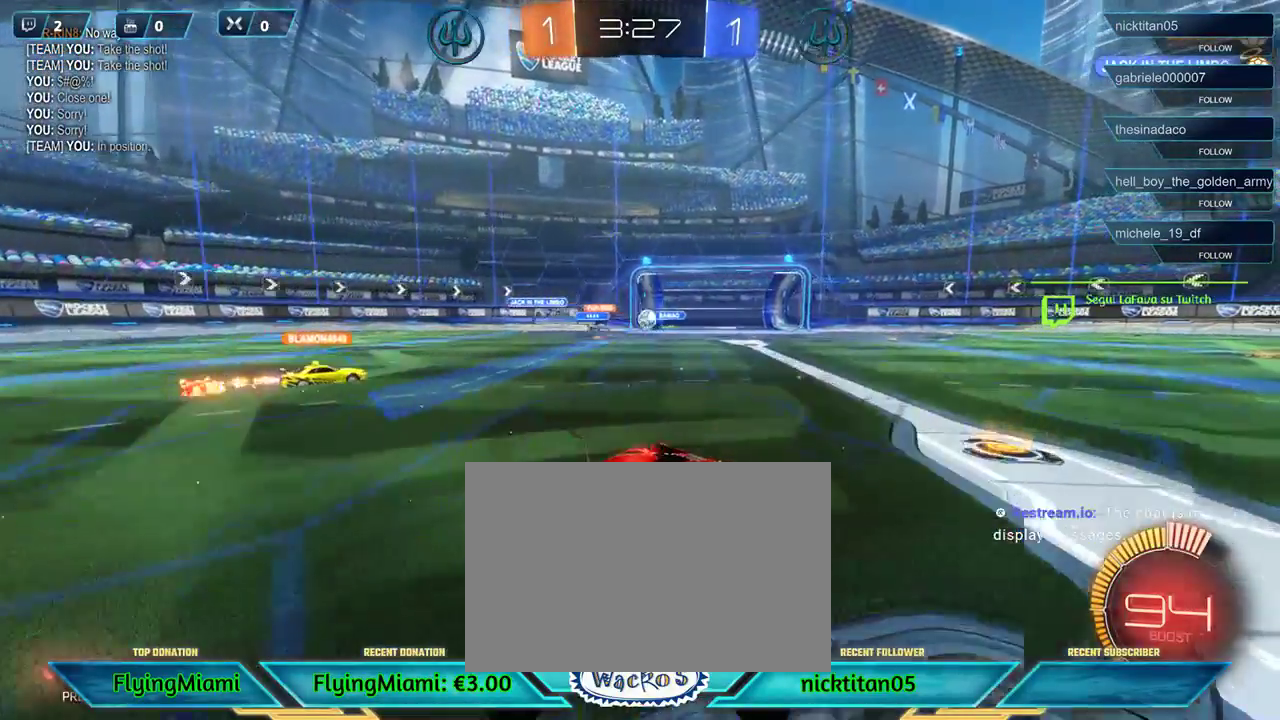
{"buttons": ["R1", "R2"], "left_stick": "center", "events": [[33, "R1", "down"], [333, "left_stick", "right"], [500, "left_stick", "center"]]}
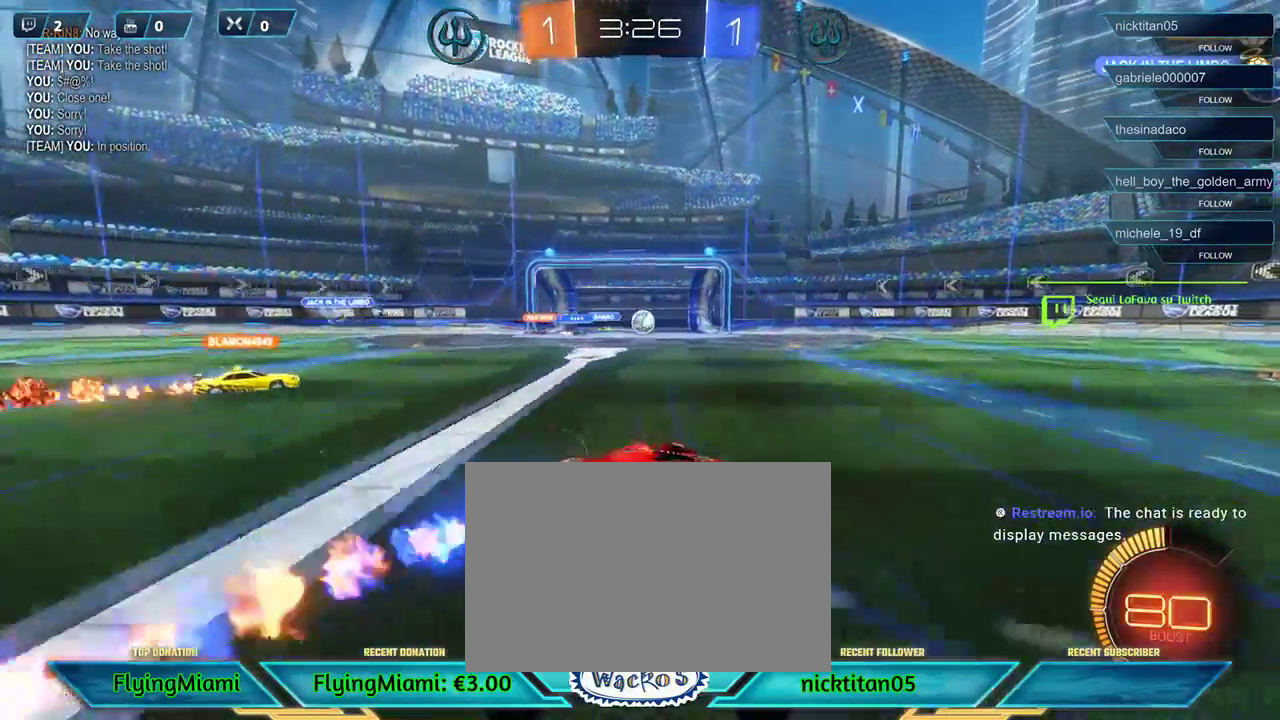
{"buttons": ["R2"], "left_stick": "center", "events": [[183, "R1", "up"]]}
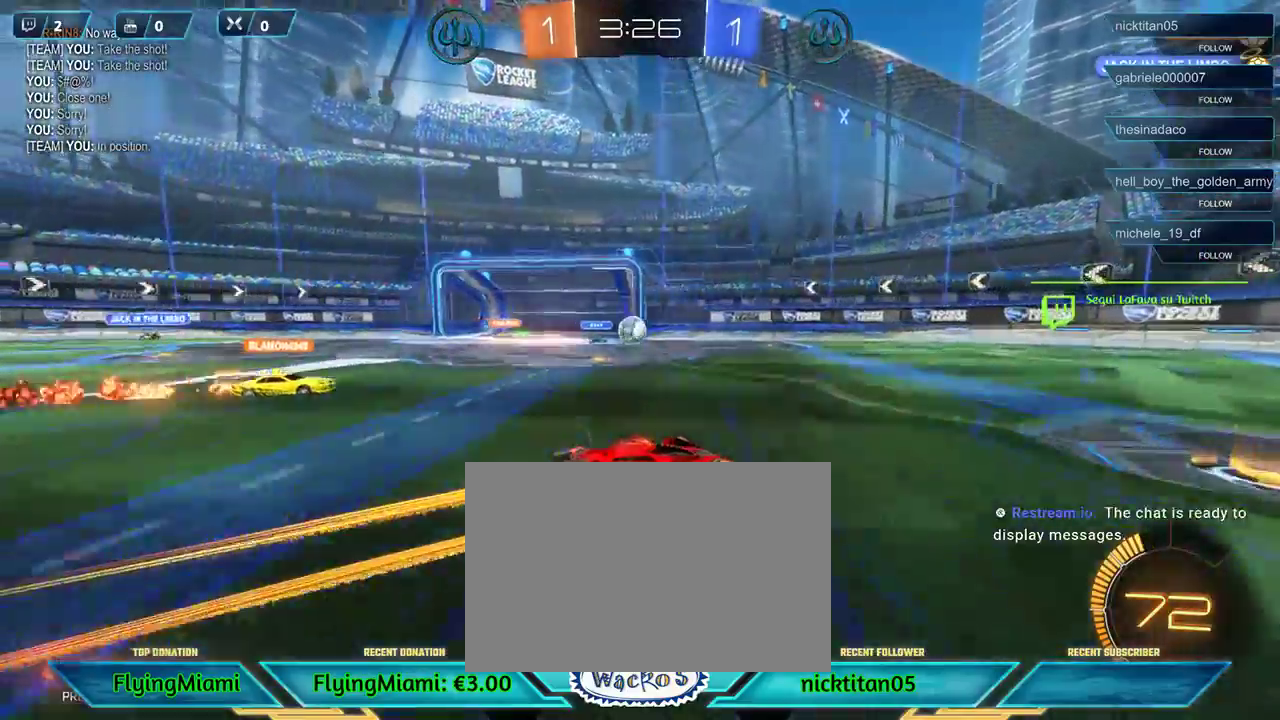
{"buttons": ["R2"], "left_stick": "right", "events": [[233, "left_stick", "right"]]}
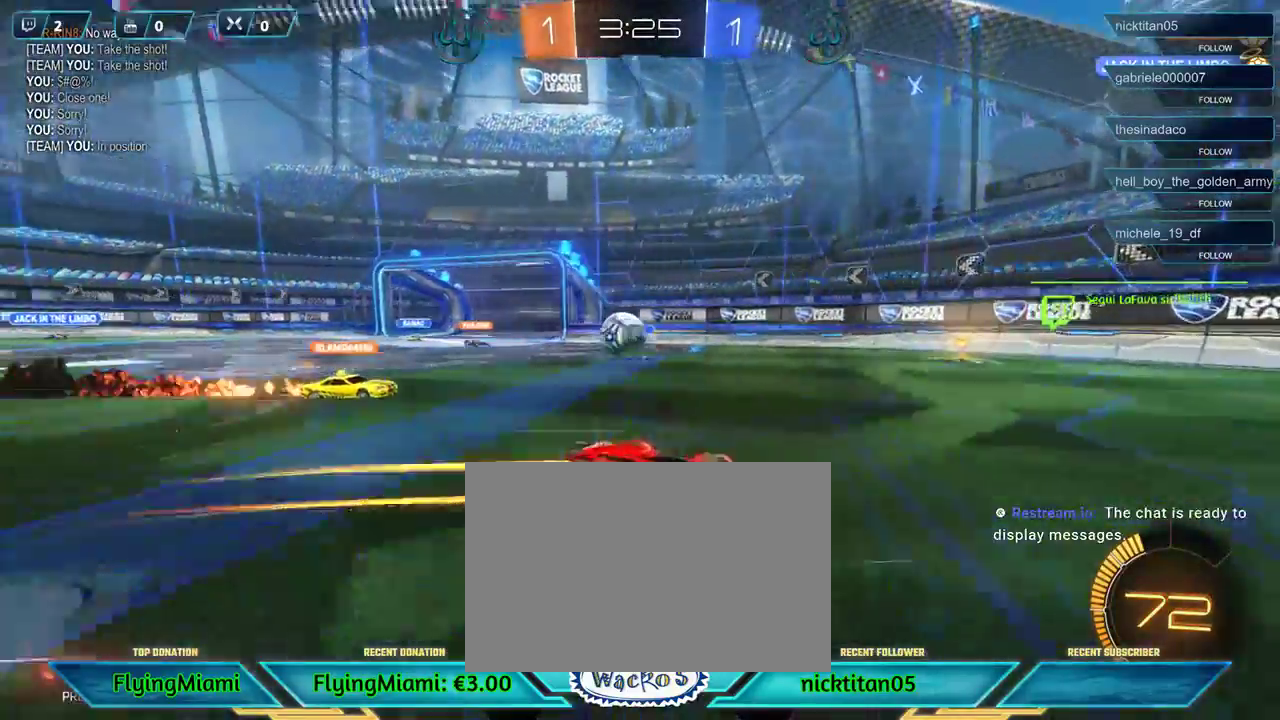
{"buttons": ["R2"], "left_stick": "right", "events": []}
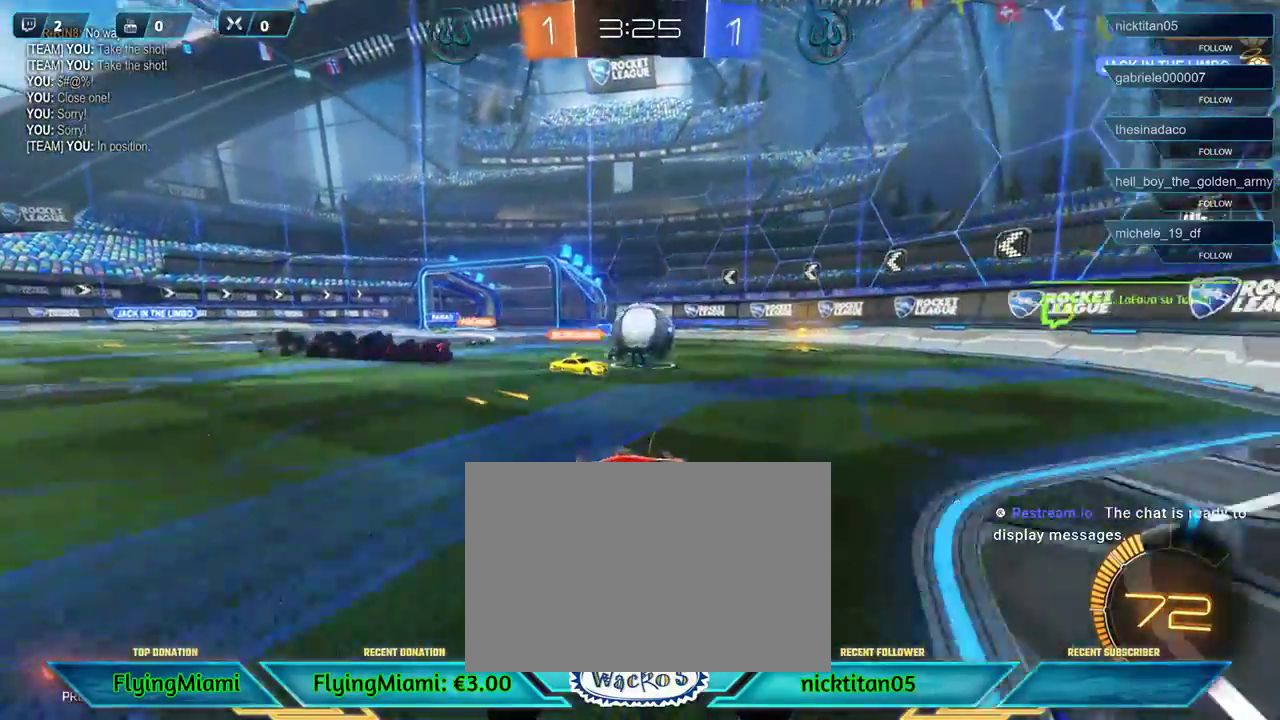
{"buttons": [], "left_stick": "right", "events": [[67, "R2", "up"], [150, "A", "down"], [267, "A", "up"]]}
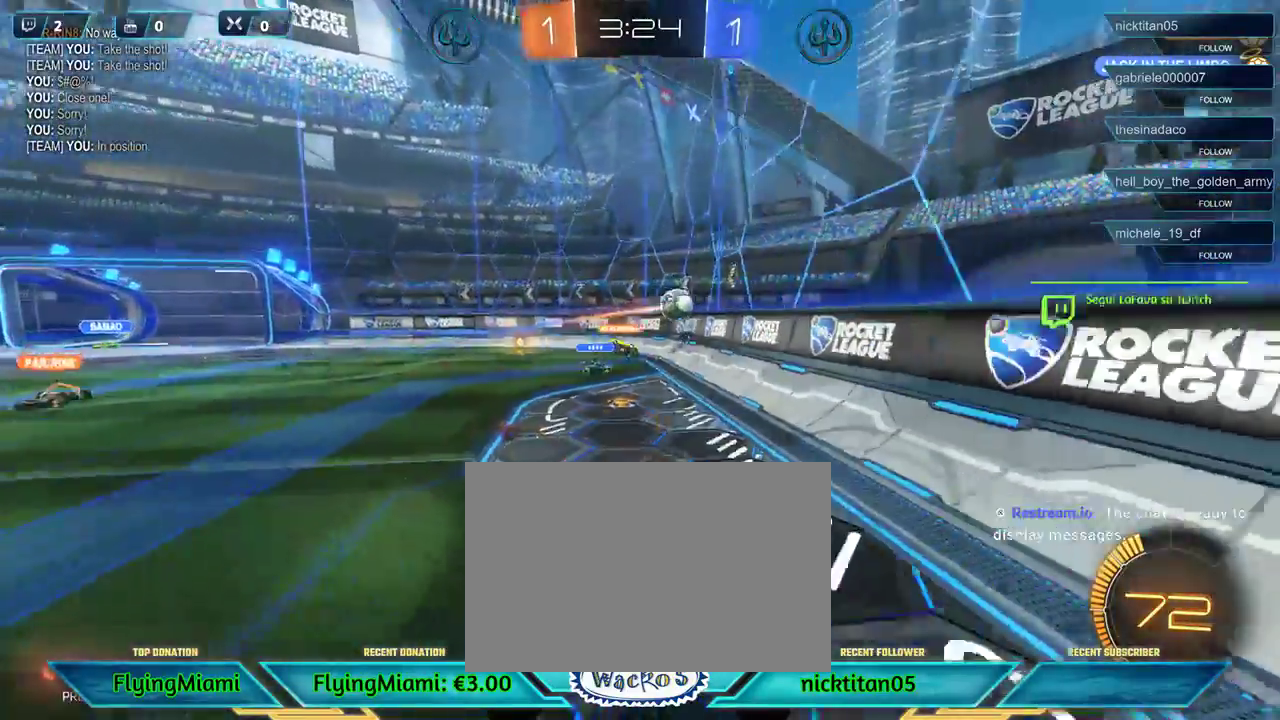
{"buttons": [], "left_stick": "left", "events": [[133, "left_stick", "left"], [217, "A", "down"], [300, "A", "up"], [400, "A", "down"], [483, "A", "up"]]}
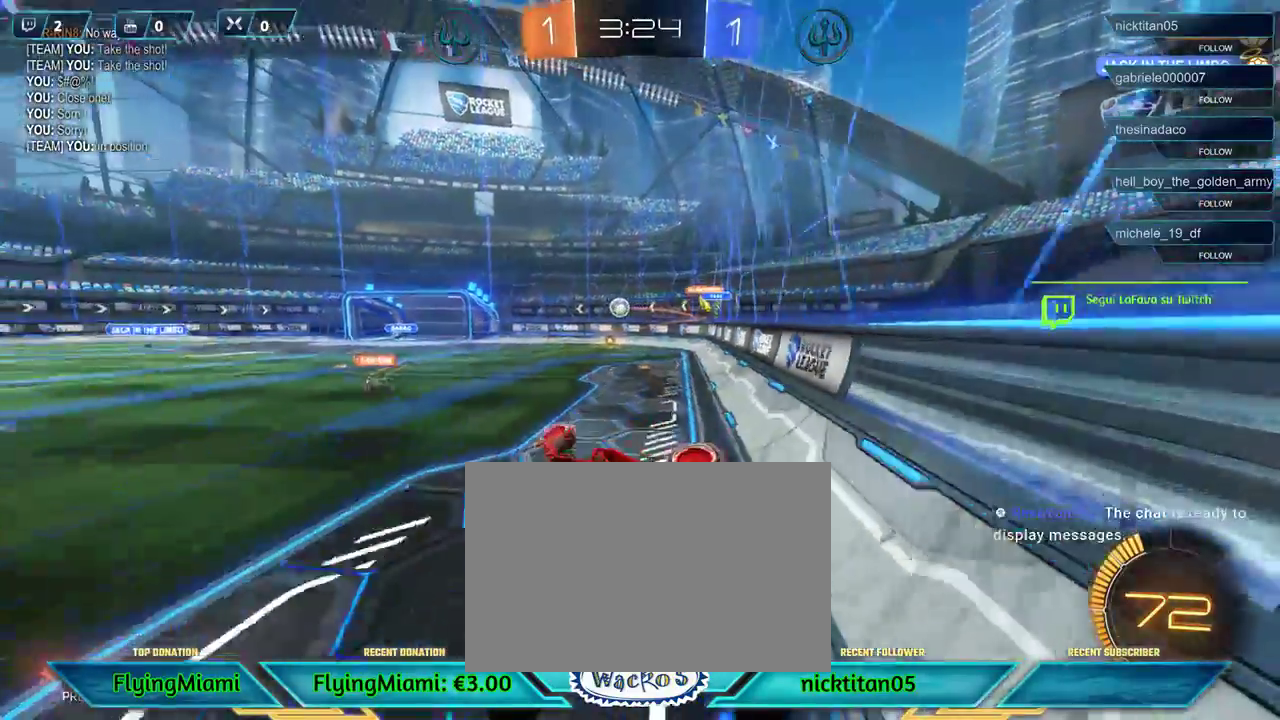
{"buttons": ["R2"], "left_stick": "left", "events": [[233, "R2", "down"]]}
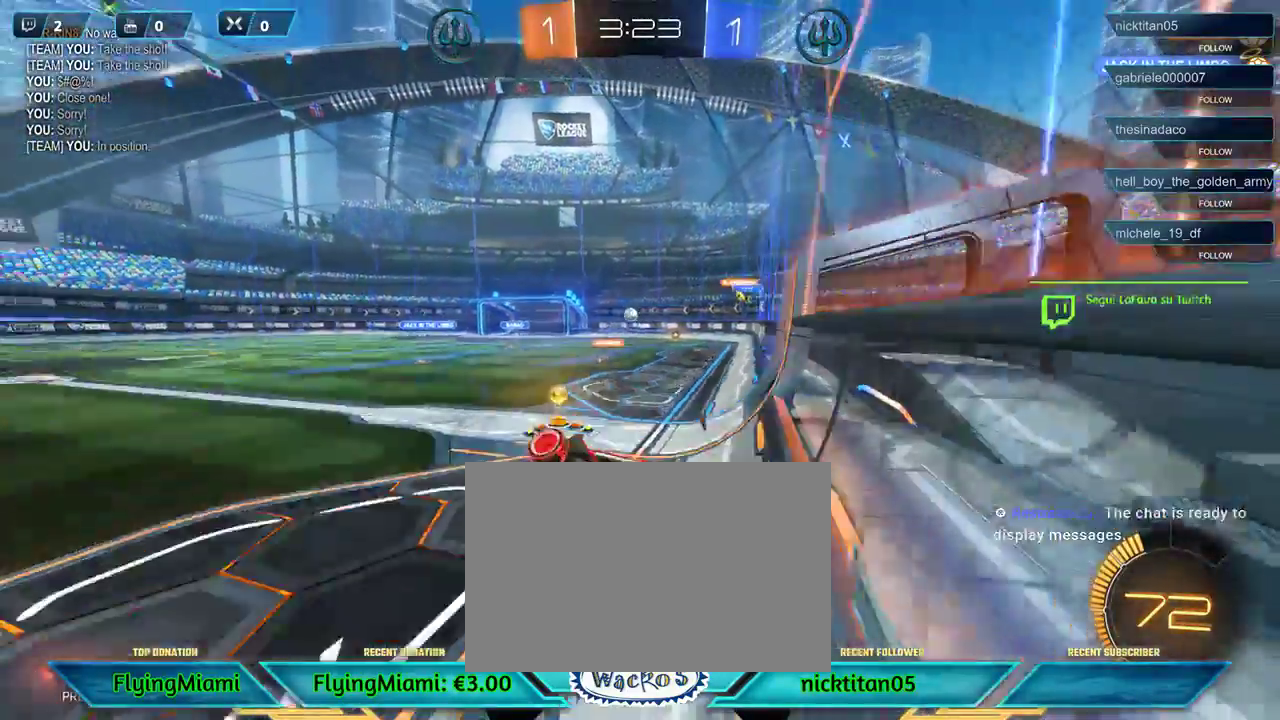
{"buttons": ["R2"], "left_stick": "center", "events": [[67, "left_stick", "center"]]}
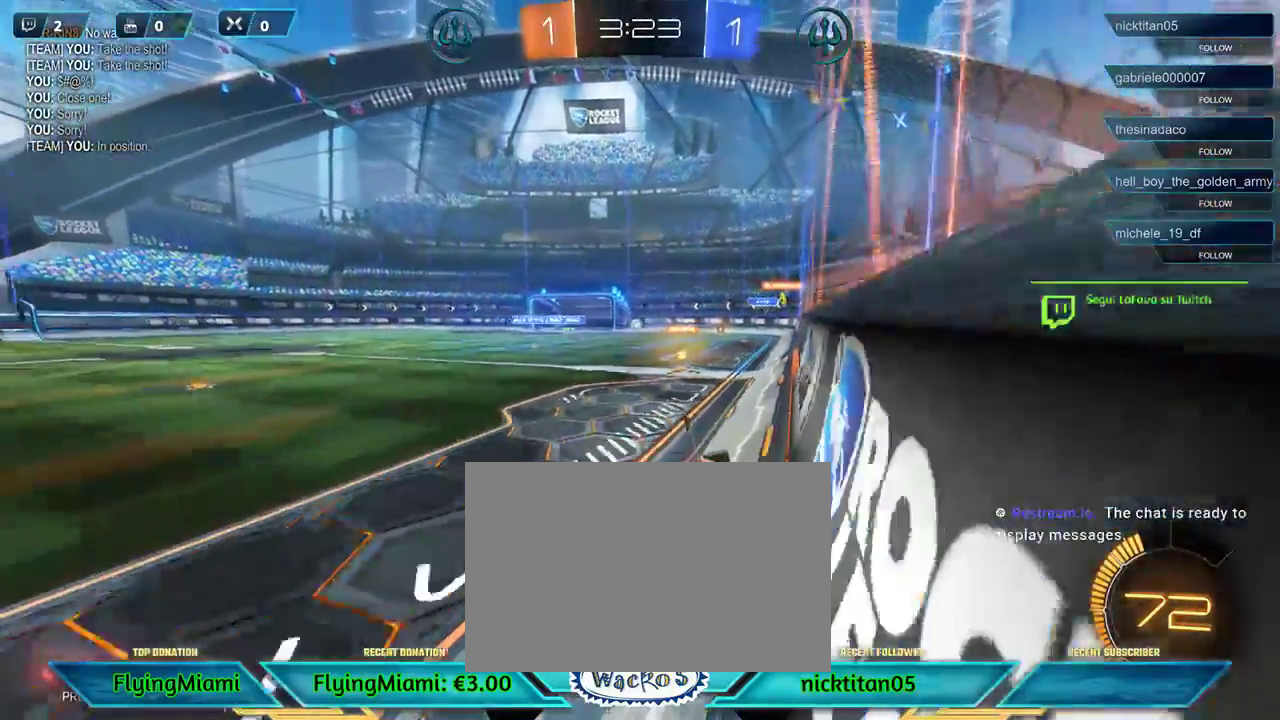
{"buttons": ["R2"], "left_stick": "center", "events": []}
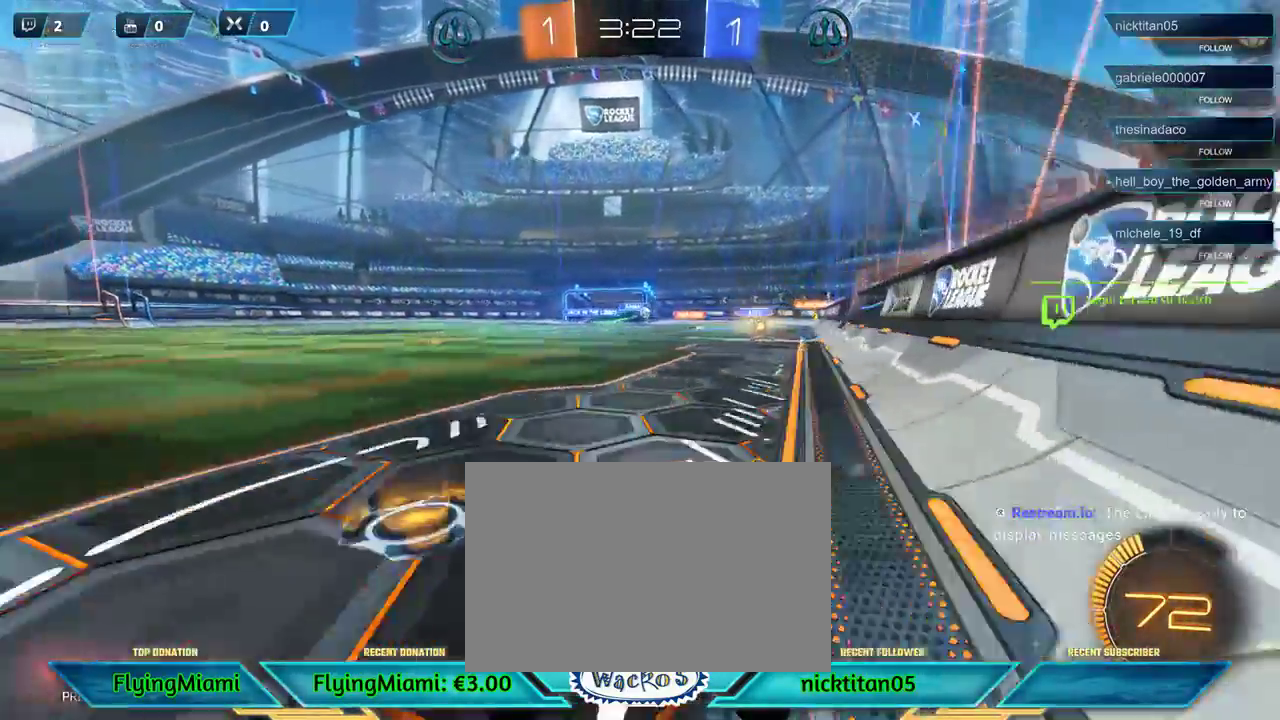
{"buttons": ["R2"], "left_stick": "right", "events": [[333, "left_stick", "right"]]}
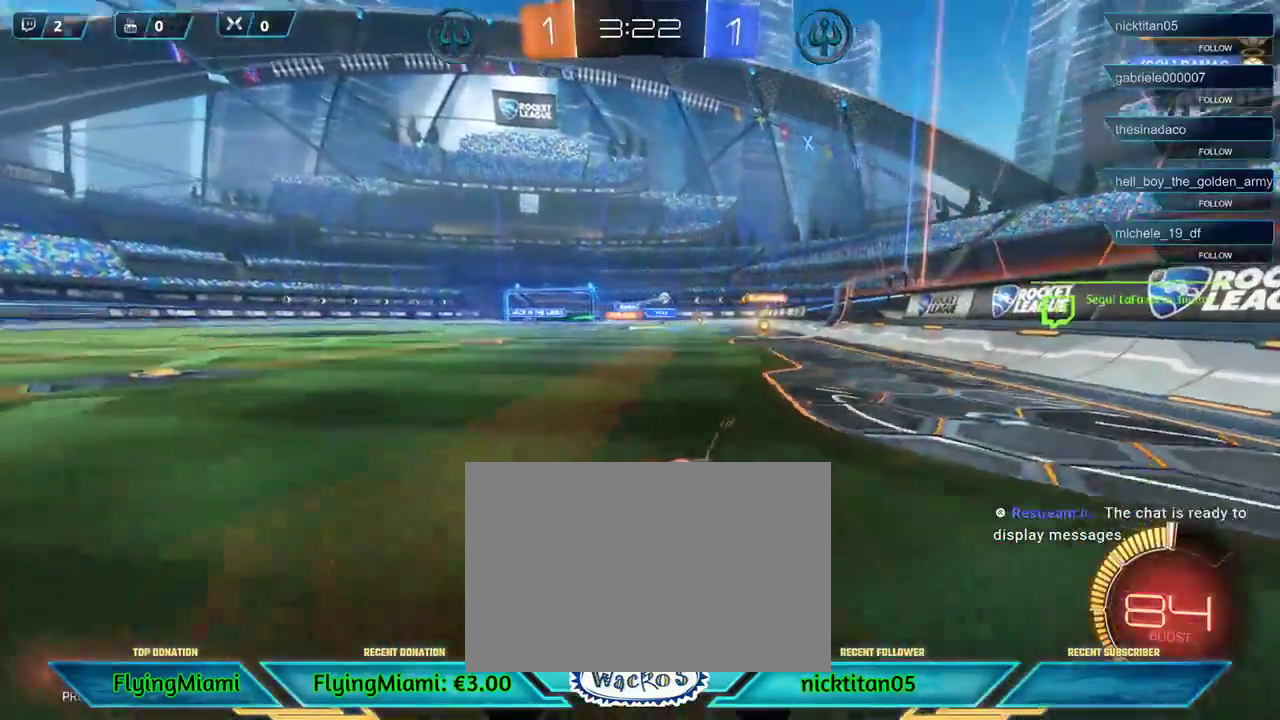
{"buttons": ["R2"], "left_stick": "right", "events": []}
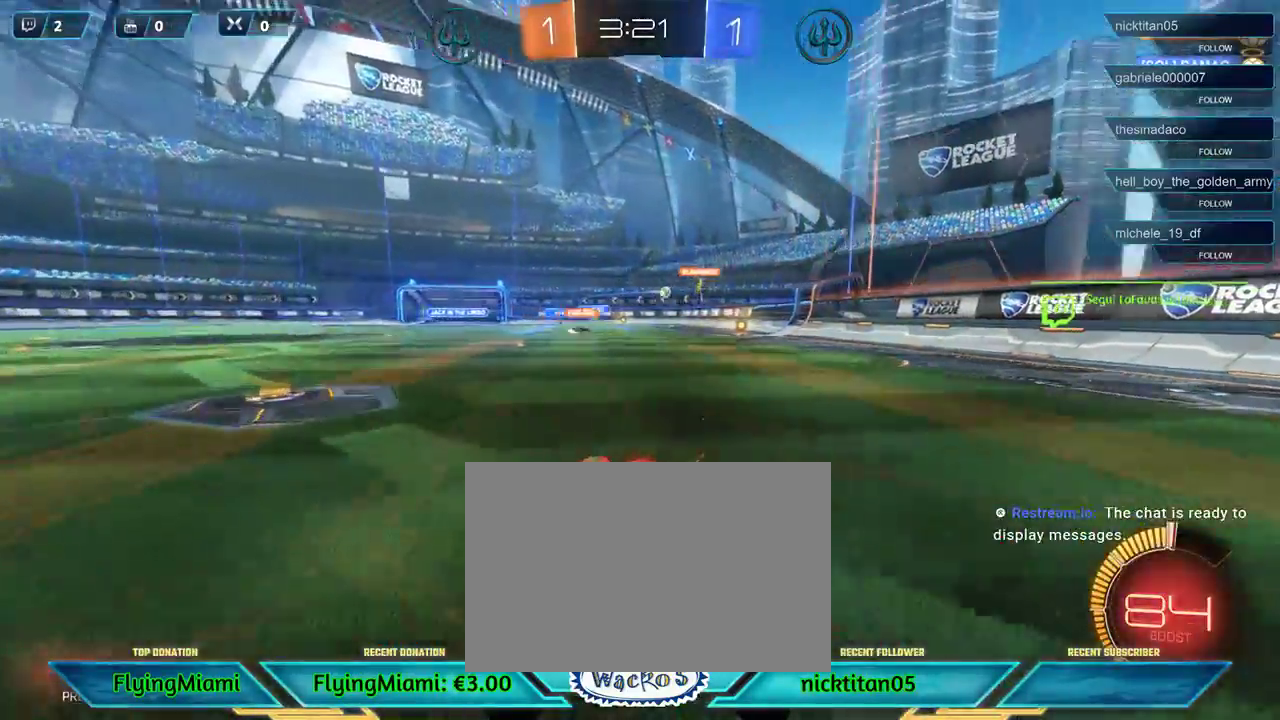
{"buttons": ["R2"], "left_stick": "down-left", "events": [[133, "left_stick", "center"], [300, "left_stick", "left"], [483, "left_stick", "down-left"]]}
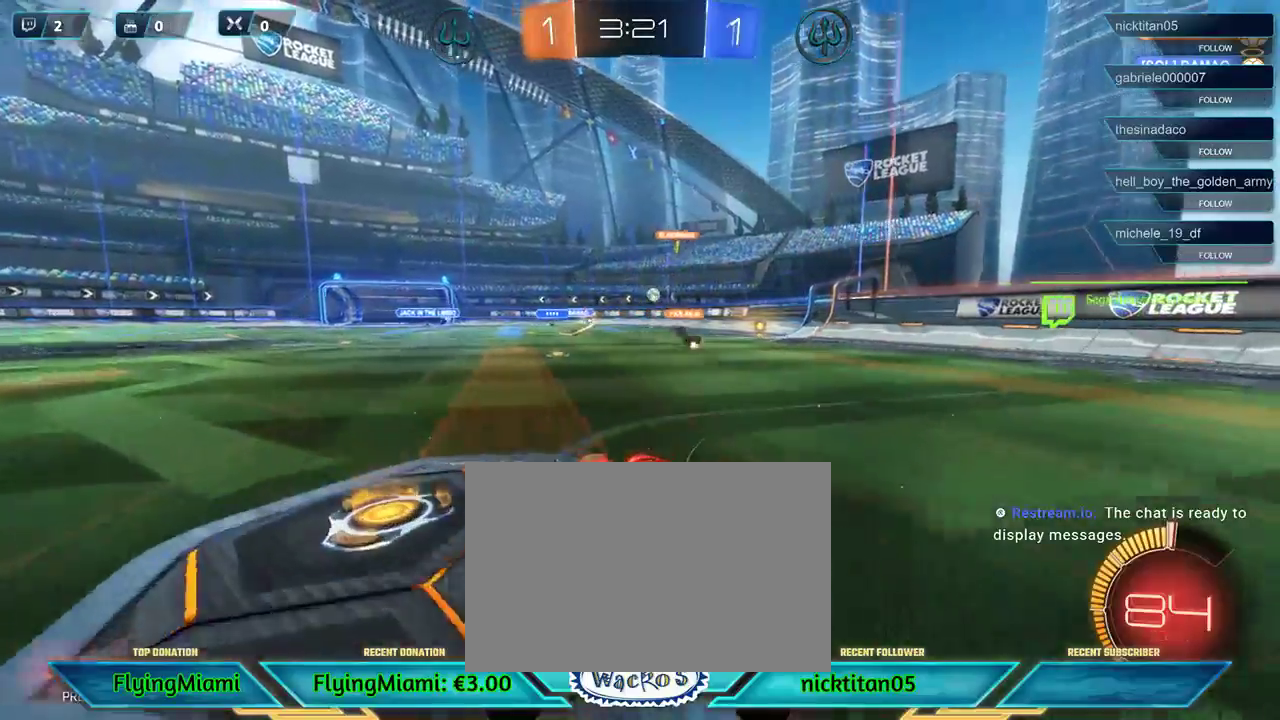
{"buttons": ["R2"], "left_stick": "right", "events": [[33, "left_stick", "right"]]}
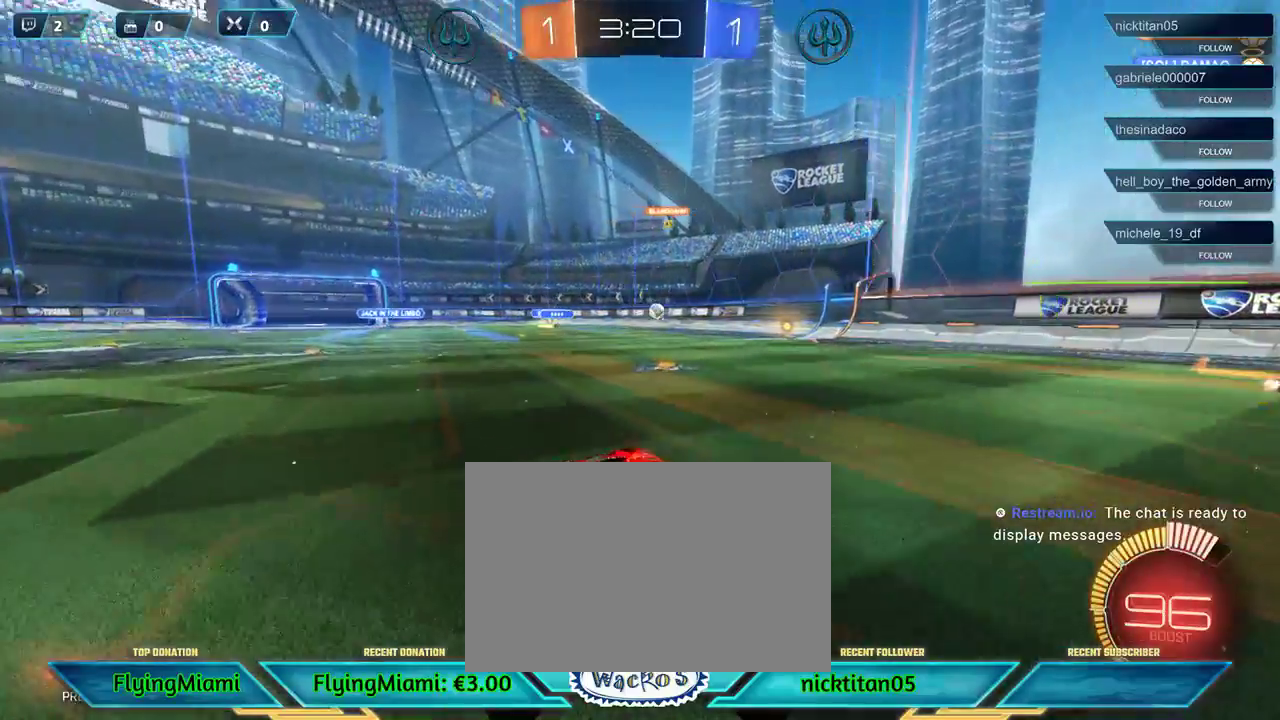
{"buttons": ["R2"], "left_stick": "center", "events": [[400, "left_stick", "center"]]}